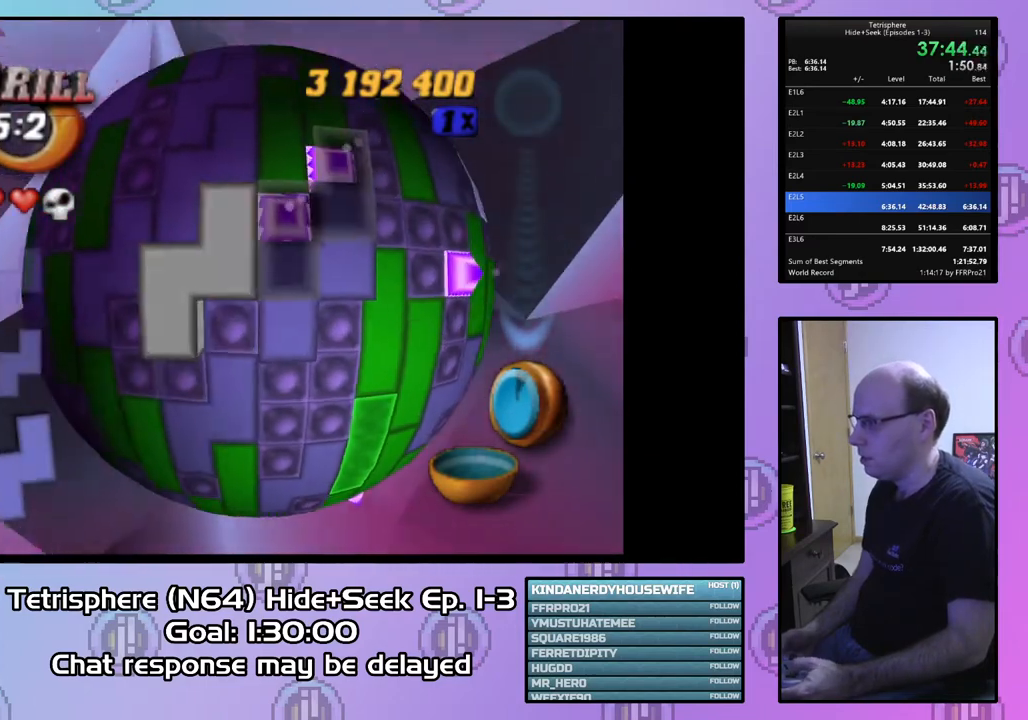
Gameplay with a controller (PlayStation layout); each line is a JSON object with the inputs held at the frame after it. "events" lists button and stick changes between this image and that frame as [ms after this image, input, new state], when the widget could be followed in between. Not read: left_stick.
{"buttons": [], "right_stick": "center", "events": [[133, "DPAD_UP", "up"], [400, "DPAD_RIGHT", "up"]]}
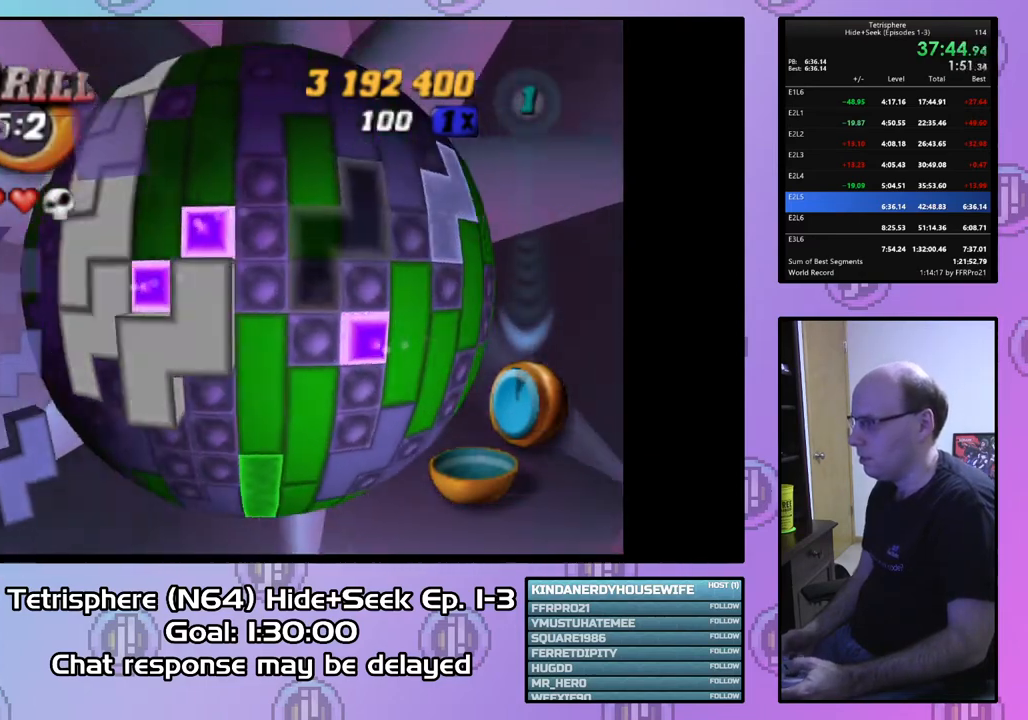
{"buttons": ["CIRCLE"], "right_stick": "center", "events": [[33, "DPAD_RIGHT", "down"], [100, "DPAD_RIGHT", "up"], [200, "DPAD_UP", "down"], [333, "DPAD_UP", "up"], [400, "CIRCLE", "down"]]}
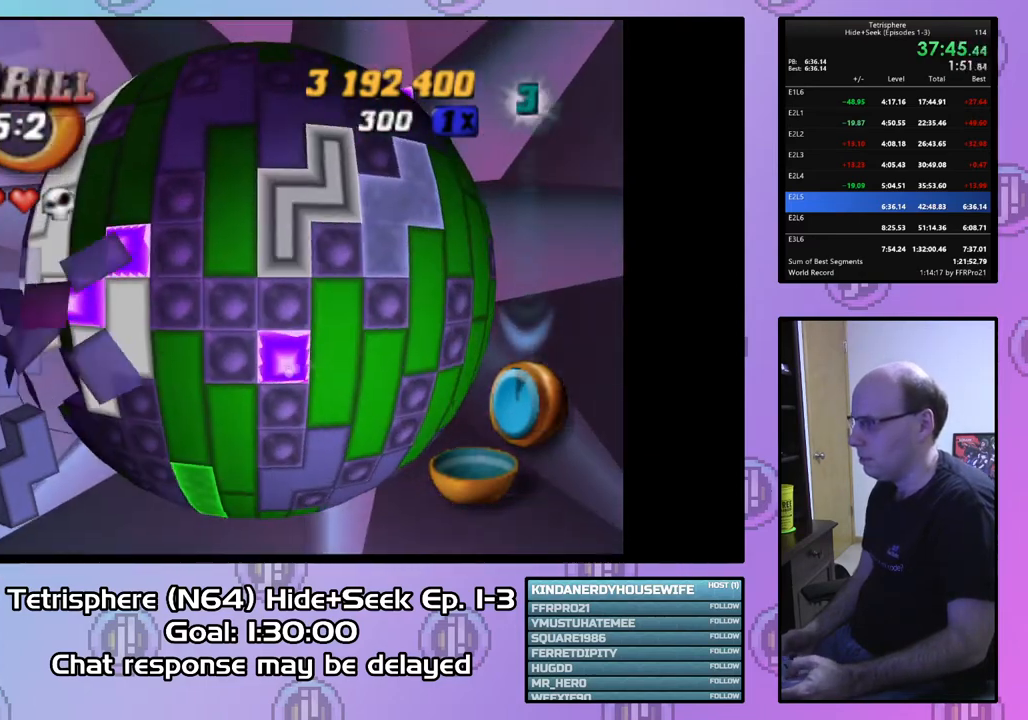
{"buttons": ["DPAD_LEFT"], "right_stick": "center", "events": [[33, "CIRCLE", "up"], [33, "DPAD_LEFT", "down"]]}
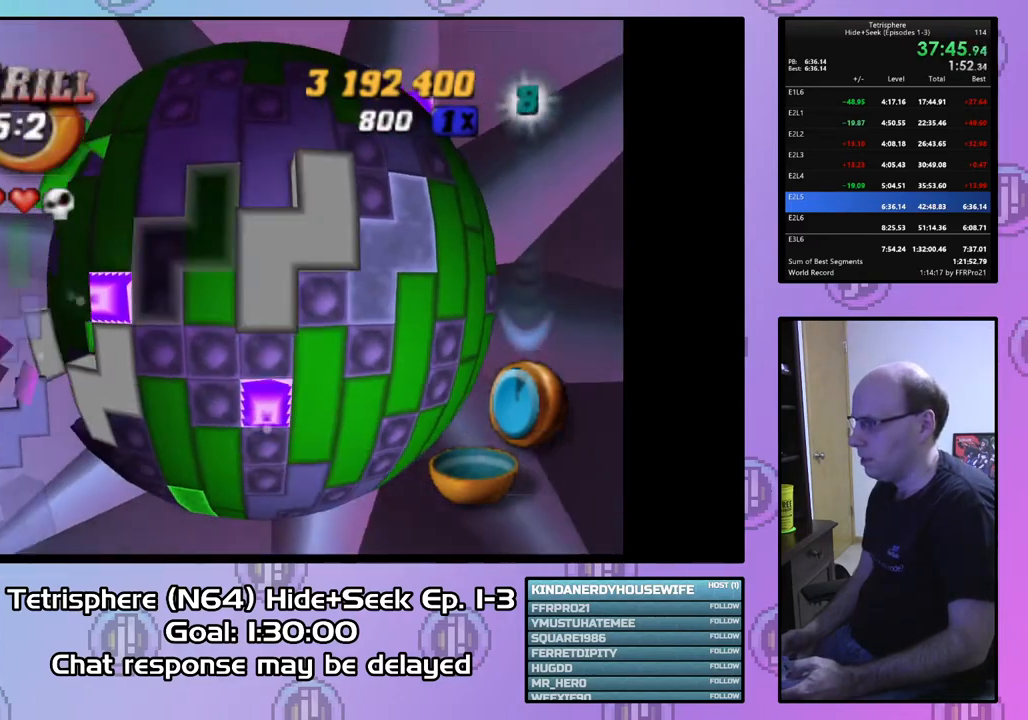
{"buttons": [], "right_stick": "center", "events": [[200, "DPAD_LEFT", "up"], [300, "DPAD_DOWN", "down"], [400, "DPAD_DOWN", "up"]]}
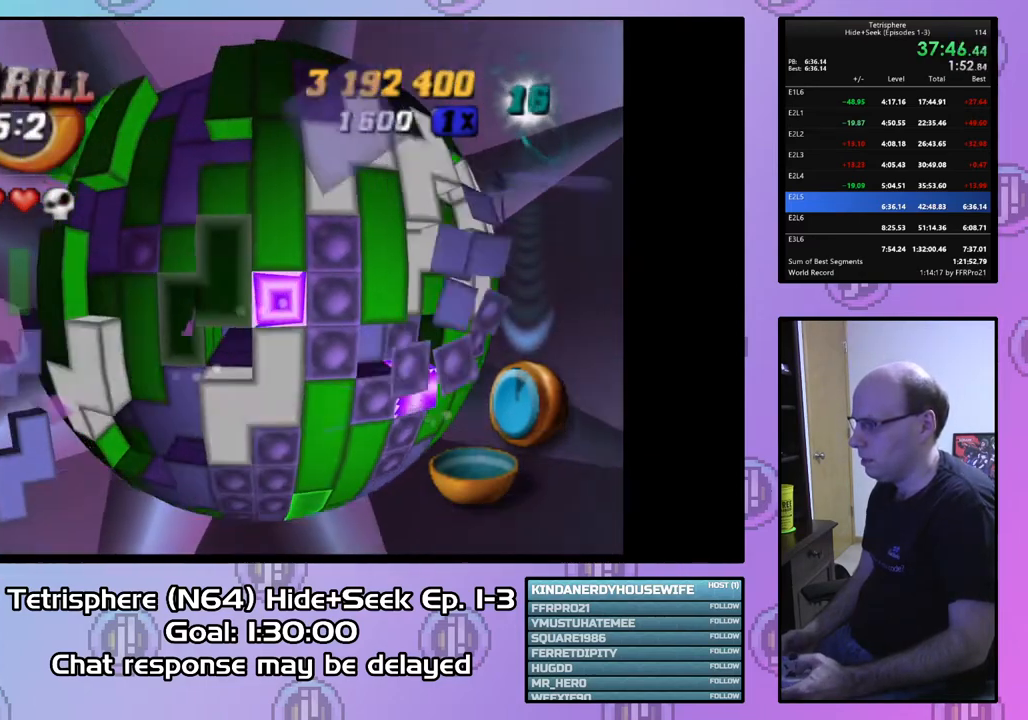
{"buttons": ["DPAD_RIGHT"], "right_stick": "center", "events": [[33, "DPAD_LEFT", "down"], [100, "DPAD_LEFT", "up"], [233, "DPAD_DOWN", "down"], [300, "DPAD_DOWN", "up"], [467, "DPAD_RIGHT", "down"]]}
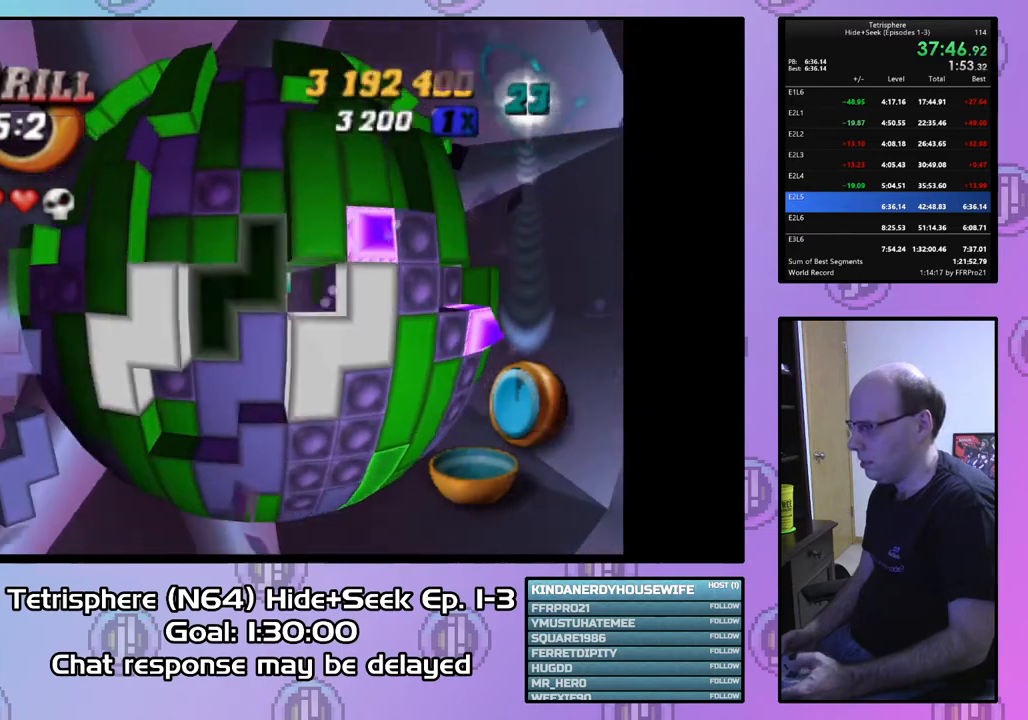
{"buttons": ["DPAD_DOWN"], "right_stick": "center", "events": [[67, "DPAD_RIGHT", "up"], [267, "DPAD_DOWN", "down"], [367, "DPAD_DOWN", "up"], [433, "DPAD_DOWN", "down"]]}
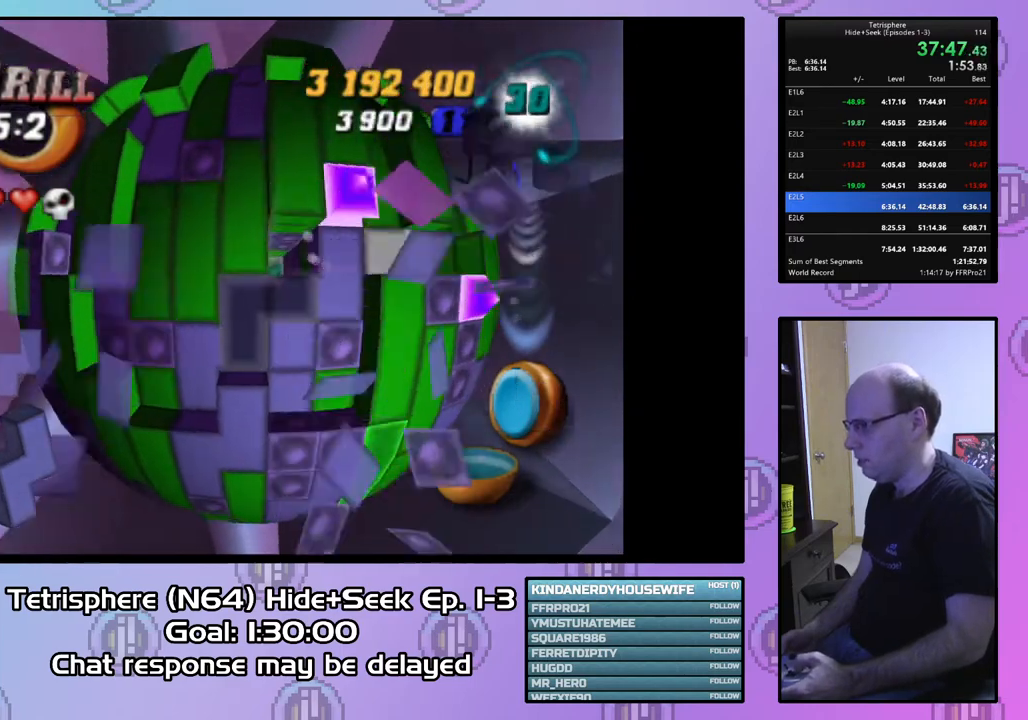
{"buttons": [], "right_stick": "center", "events": [[33, "DPAD_DOWN", "up"], [100, "DPAD_LEFT", "down"], [200, "DPAD_LEFT", "up"], [367, "CIRCLE", "down"], [467, "CIRCLE", "up"]]}
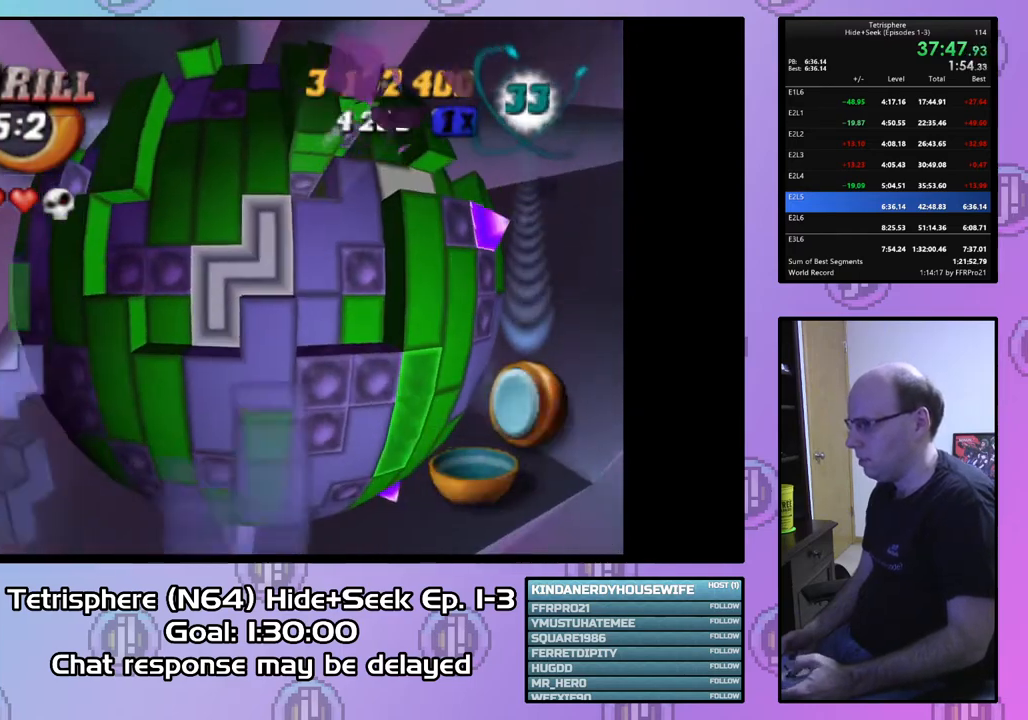
{"buttons": ["DPAD_RIGHT"], "right_stick": "center", "events": [[67, "DPAD_UP", "down"], [133, "DPAD_UP", "up"], [233, "DPAD_UP", "down"], [333, "DPAD_UP", "up"], [500, "DPAD_RIGHT", "down"]]}
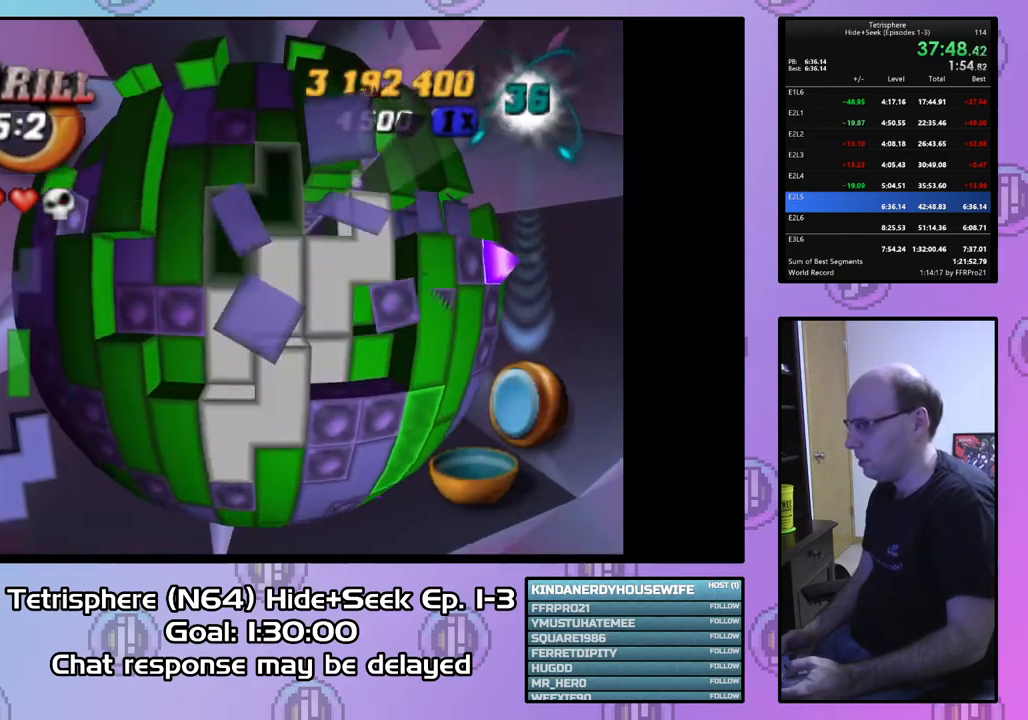
{"buttons": [], "right_stick": "center", "events": [[100, "DPAD_RIGHT", "up"], [167, "DPAD_RIGHT", "down"], [233, "DPAD_RIGHT", "up"], [400, "DPAD_LEFT", "down"], [500, "DPAD_LEFT", "up"]]}
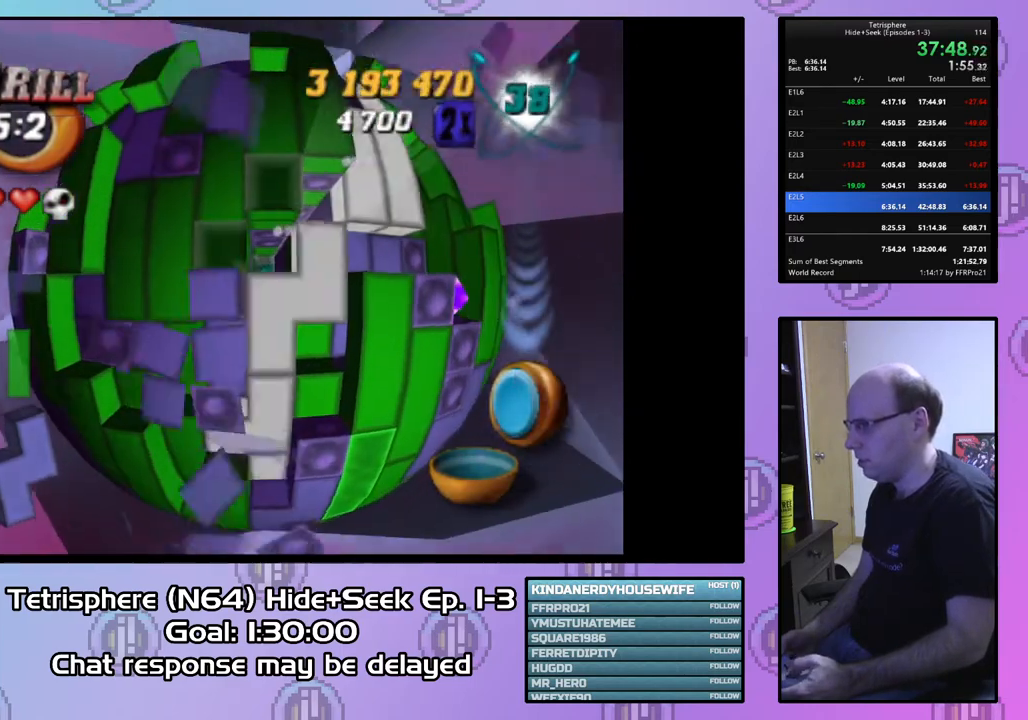
{"buttons": ["DPAD_DOWN"], "right_stick": "center", "events": [[167, "DPAD_UP", "down"], [233, "DPAD_UP", "up"], [333, "DPAD_RIGHT", "down"], [433, "DPAD_RIGHT", "up"], [500, "DPAD_DOWN", "down"]]}
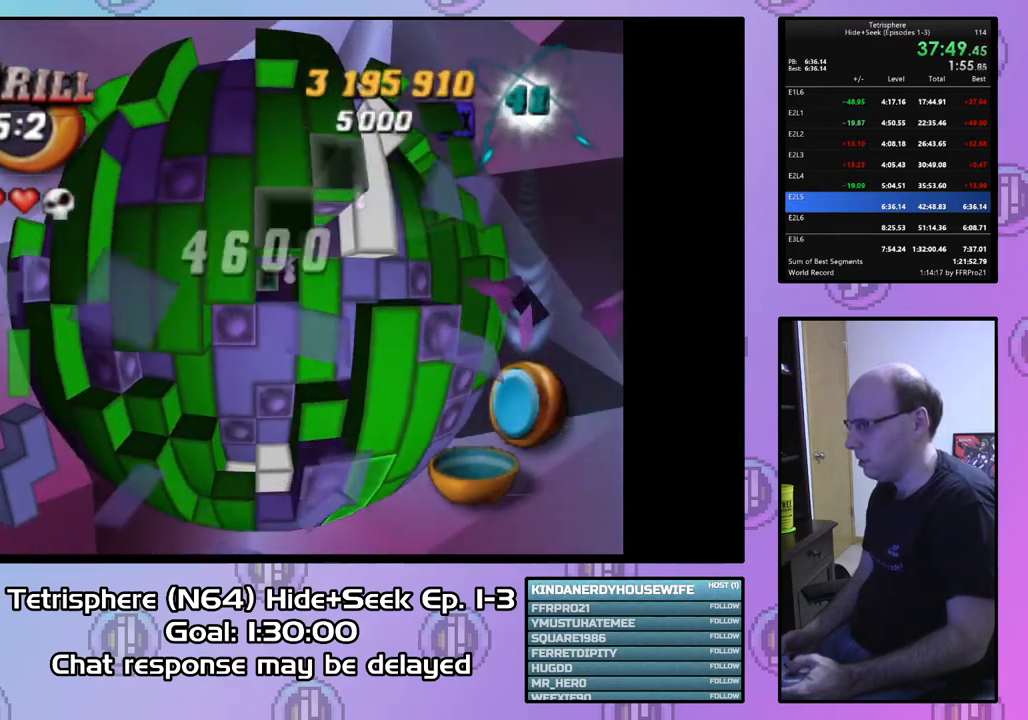
{"buttons": ["DPAD_LEFT"], "right_stick": "center", "events": [[100, "DPAD_DOWN", "up"], [167, "DPAD_DOWN", "down"], [267, "DPAD_DOWN", "up"], [333, "DPAD_DOWN", "down"], [400, "DPAD_DOWN", "up"], [500, "DPAD_LEFT", "down"]]}
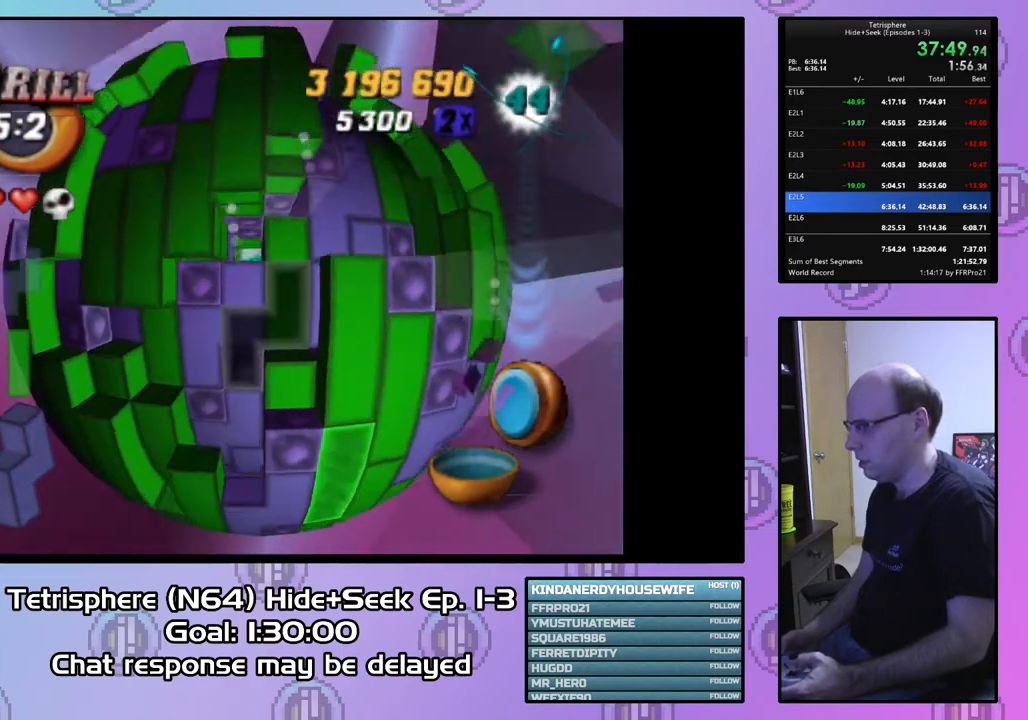
{"buttons": [], "right_stick": "center", "events": [[100, "DPAD_LEFT", "up"], [200, "SQUARE", "down"], [300, "DPAD_DOWN", "down"], [400, "DPAD_DOWN", "up"], [500, "SQUARE", "up"]]}
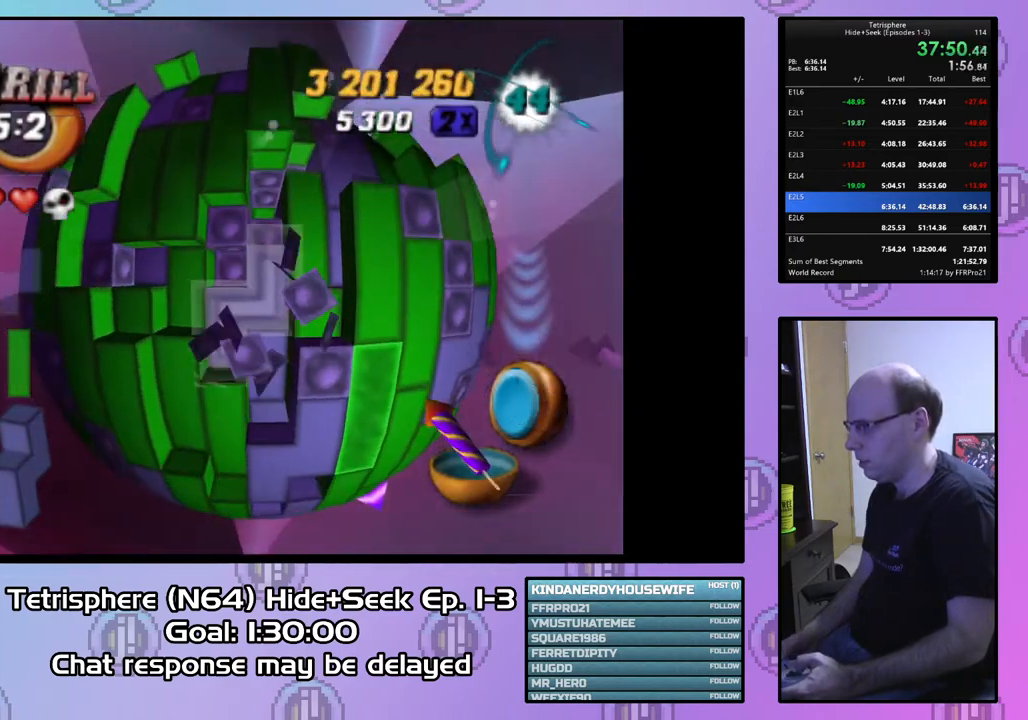
{"buttons": [], "right_stick": "center", "events": []}
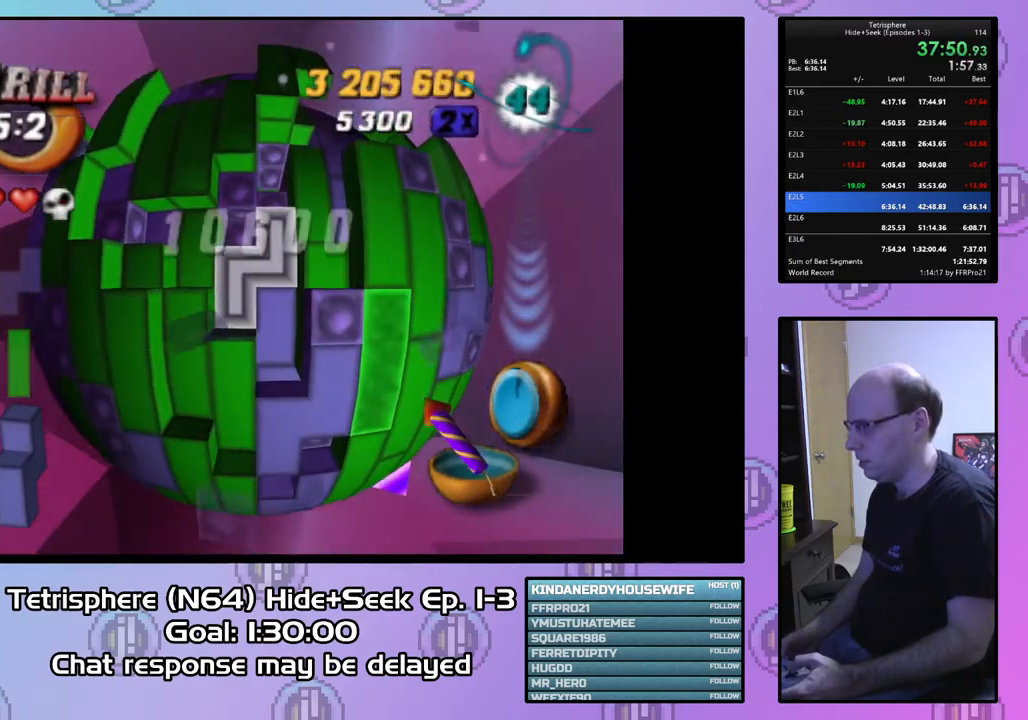
{"buttons": ["DPAD_UP"], "right_stick": "center", "events": [[33, "CIRCLE", "down"], [167, "CIRCLE", "up"], [200, "DPAD_UP", "down"], [267, "DPAD_UP", "up"], [333, "DPAD_UP", "down"], [433, "DPAD_UP", "up"], [500, "DPAD_UP", "down"]]}
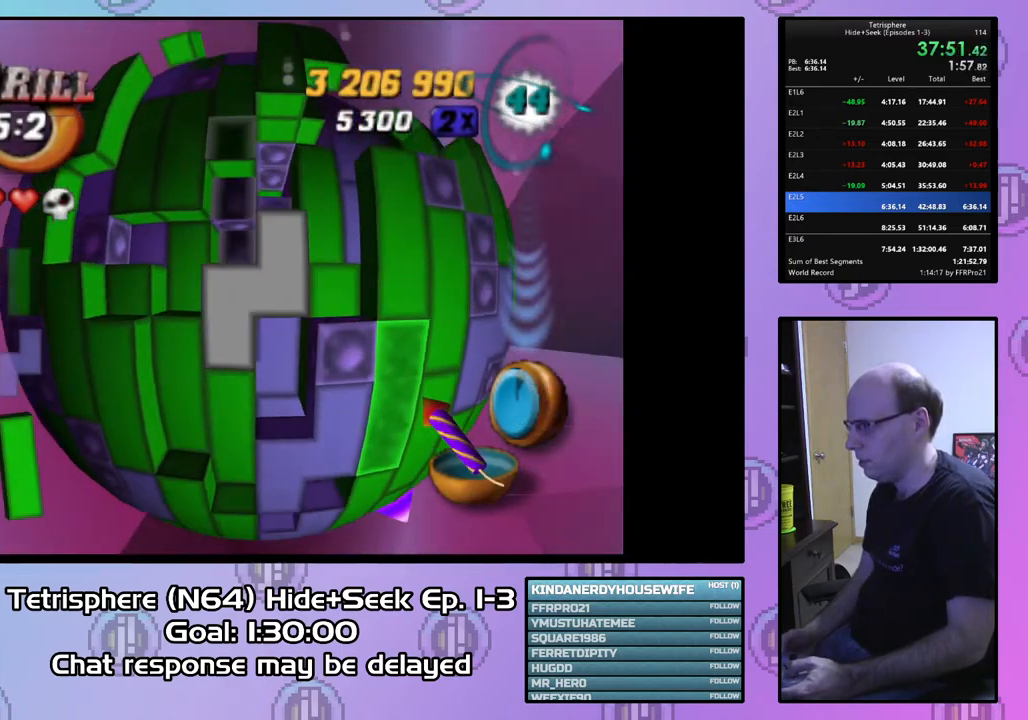
{"buttons": [], "right_stick": "center", "events": [[100, "DPAD_UP", "up"], [333, "DPAD_UP", "down"], [400, "DPAD_UP", "up"]]}
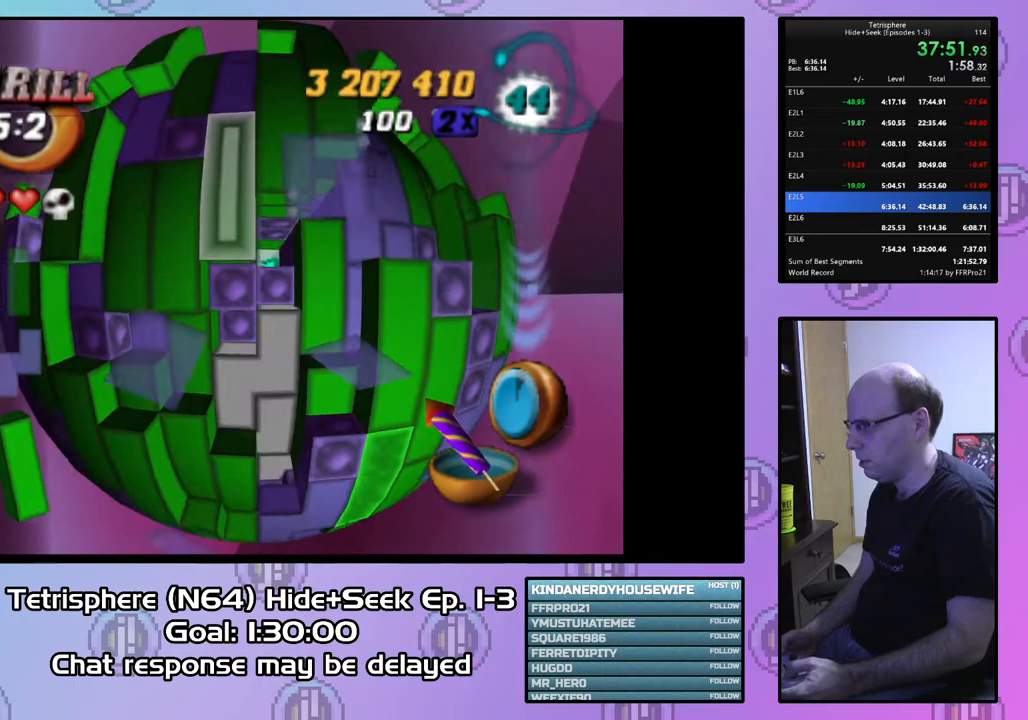
{"buttons": [], "right_stick": "center", "events": [[133, "SQUARE", "down"], [167, "DPAD_DOWN", "down"], [267, "DPAD_DOWN", "up"], [333, "SQUARE", "up"], [433, "DPAD_RIGHT", "down"], [500, "DPAD_RIGHT", "up"]]}
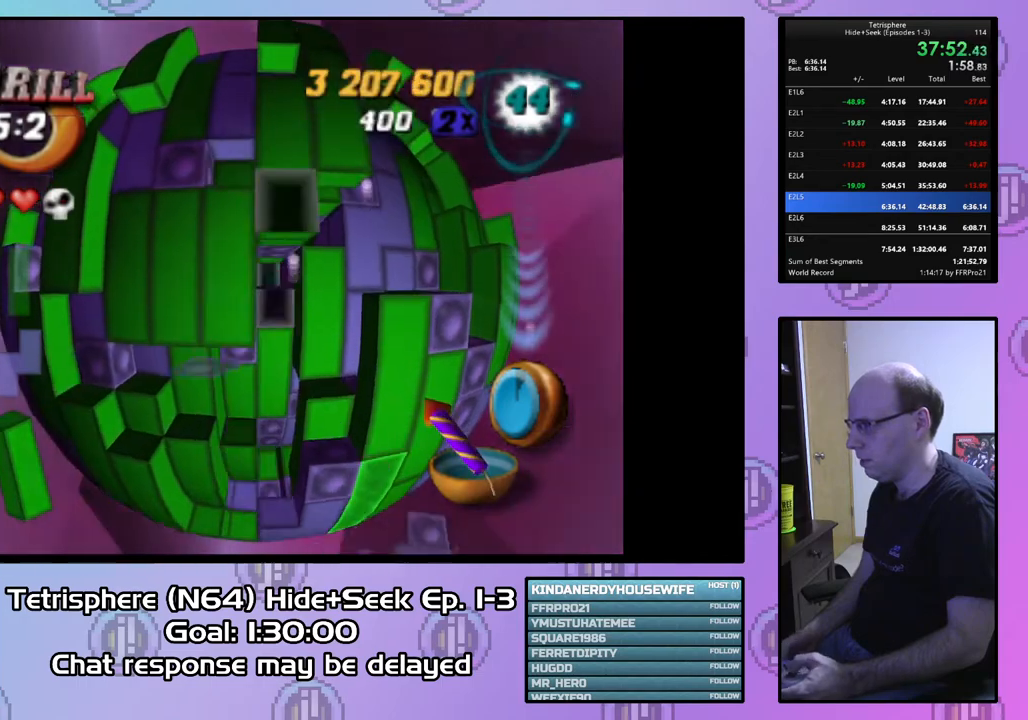
{"buttons": ["CIRCLE"], "right_stick": "center", "events": [[300, "DPAD_LEFT", "down"], [400, "DPAD_LEFT", "up"], [433, "CIRCLE", "down"]]}
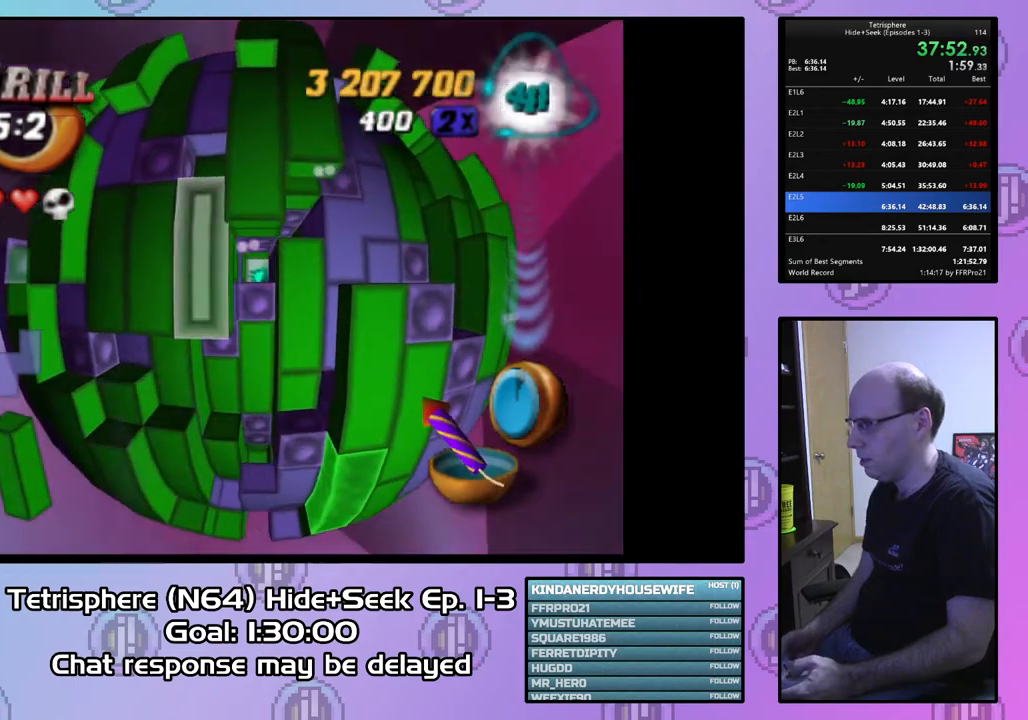
{"buttons": ["DPAD_DOWN"], "right_stick": "center", "events": [[67, "CIRCLE", "up"], [133, "DPAD_RIGHT", "down"], [200, "DPAD_RIGHT", "up"], [300, "DPAD_RIGHT", "down"], [367, "DPAD_RIGHT", "up"], [467, "DPAD_DOWN", "down"]]}
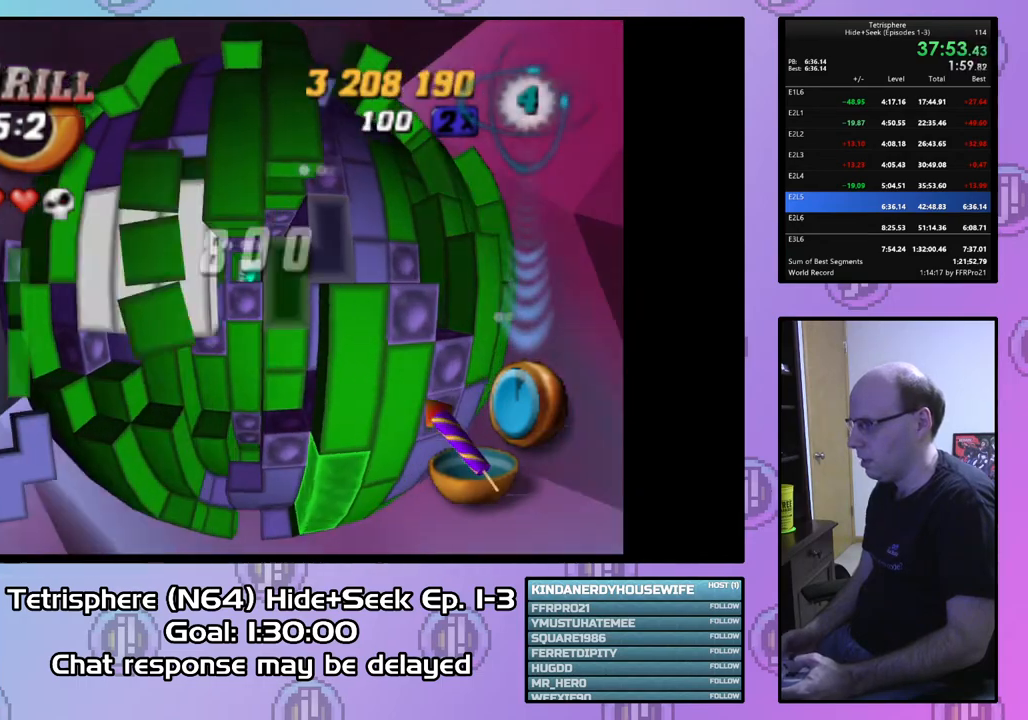
{"buttons": ["DPAD_UP"], "right_stick": "down", "events": [[33, "DPAD_DOWN", "up"], [167, "DPAD_DOWN", "down"], [200, "DPAD_DOWN", "up"], [333, "DPAD_LEFT", "down"], [400, "DPAD_LEFT", "up"], [500, "DPAD_UP", "down"], [500, "right_stick", "down"]]}
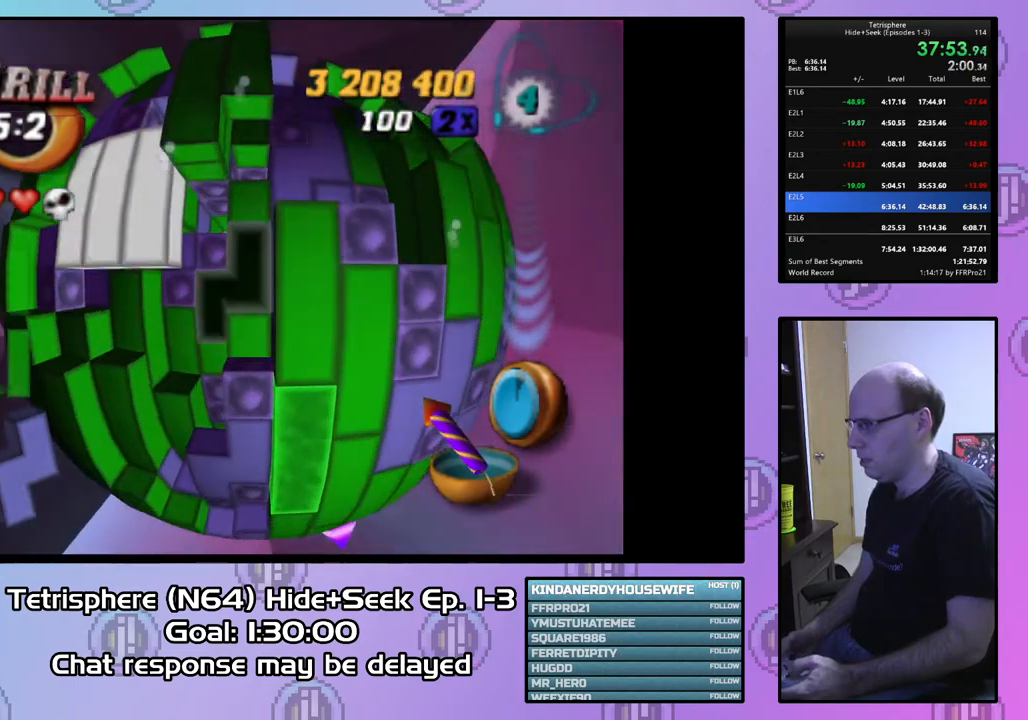
{"buttons": ["DPAD_UP"], "right_stick": "center", "events": [[67, "DPAD_UP", "up"], [67, "right_stick", "center"], [200, "DPAD_LEFT", "down"], [267, "DPAD_LEFT", "up"], [467, "DPAD_UP", "down"]]}
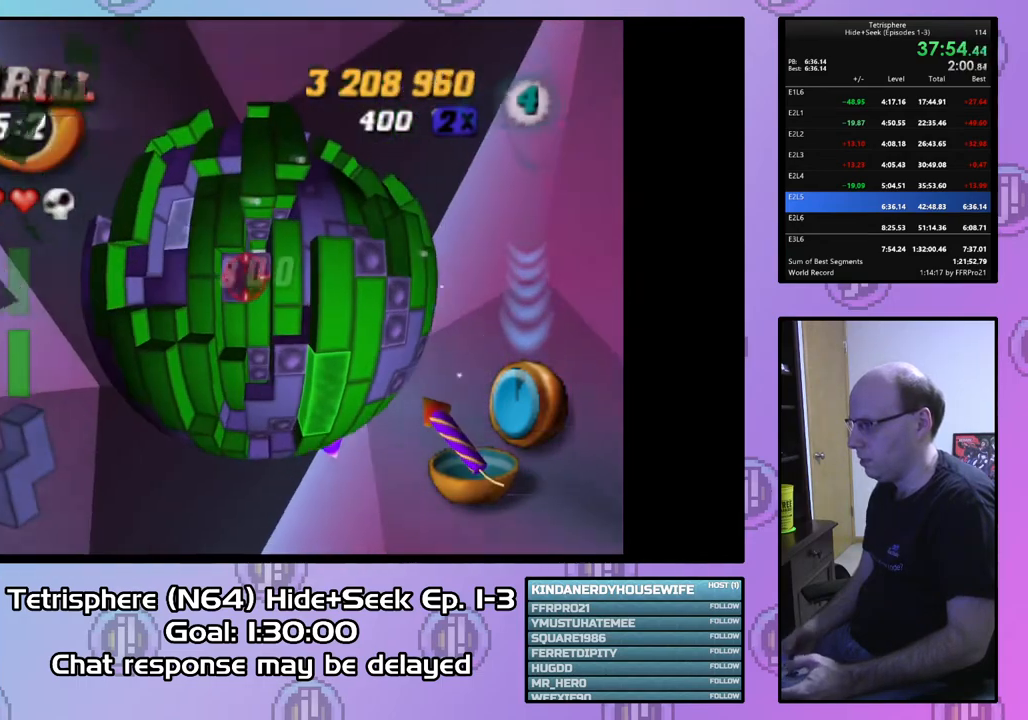
{"buttons": [], "right_stick": "center", "events": [[67, "DPAD_UP", "up"]]}
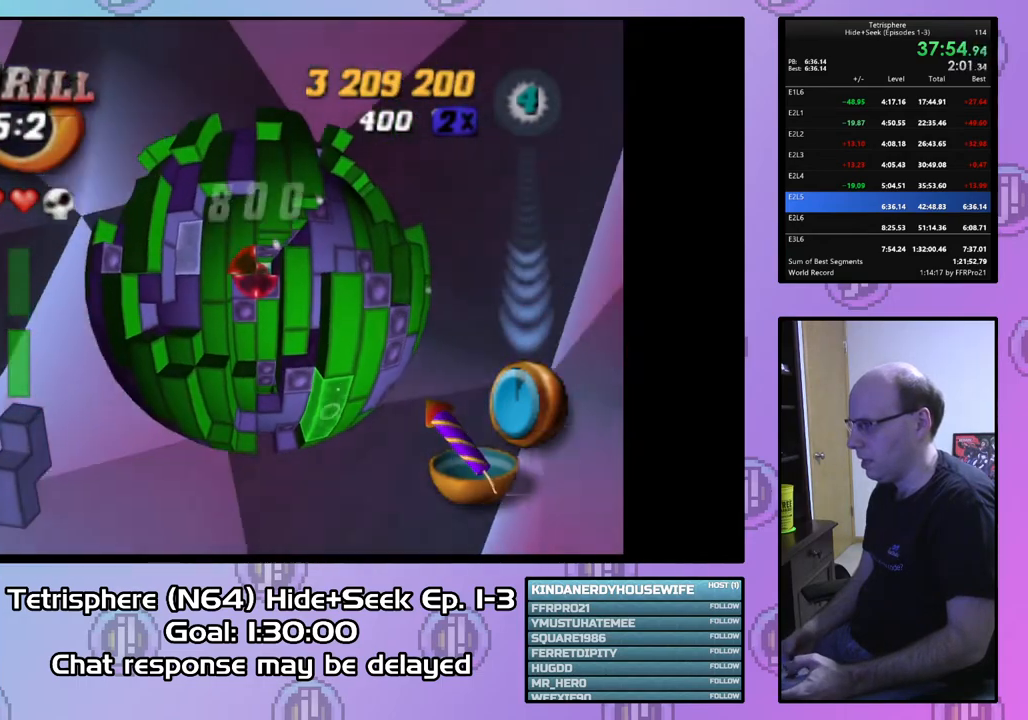
{"buttons": [], "right_stick": "center", "events": []}
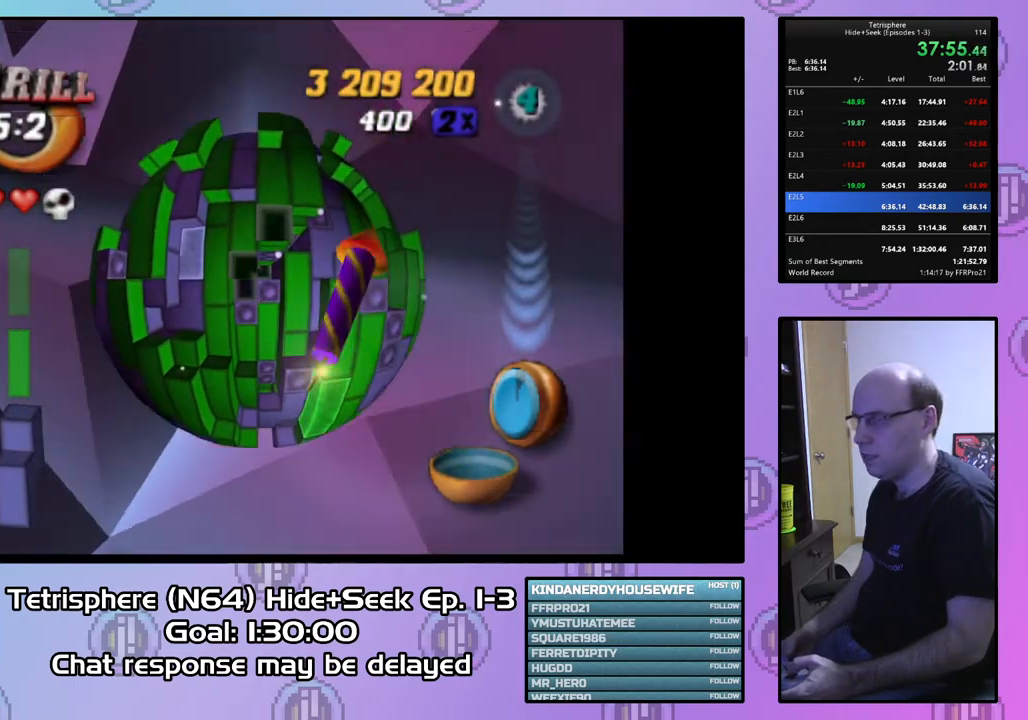
{"buttons": ["DPAD_RIGHT"], "right_stick": "center", "events": [[267, "DPAD_RIGHT", "down"], [367, "DPAD_RIGHT", "up"], [433, "DPAD_RIGHT", "down"]]}
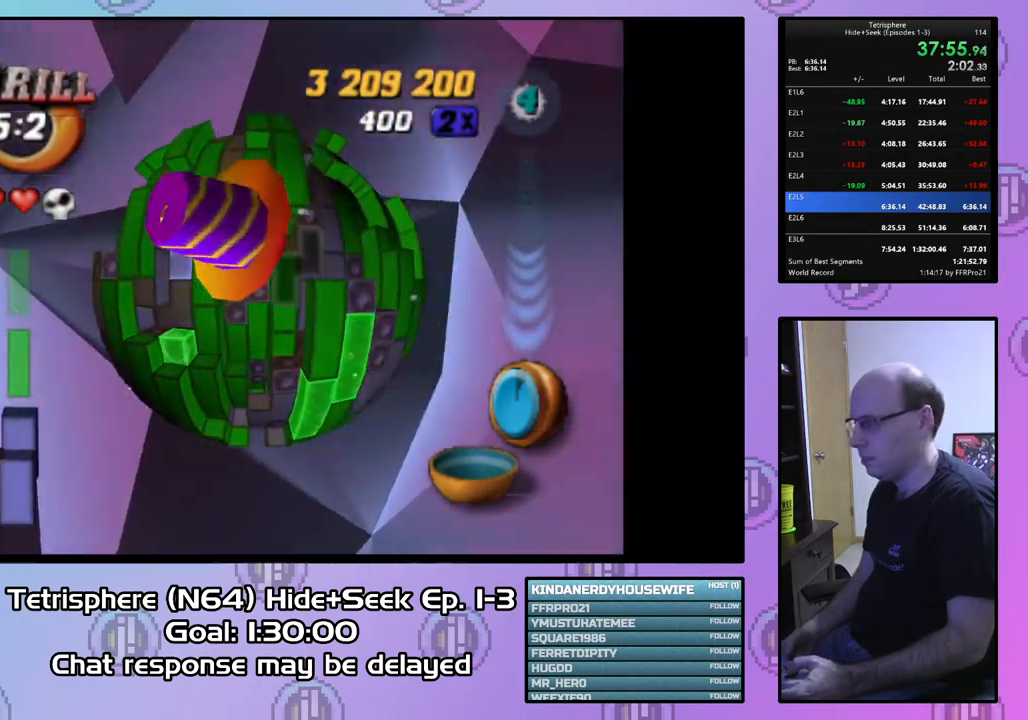
{"buttons": [], "right_stick": "center", "events": [[33, "DPAD_RIGHT", "up"], [100, "DPAD_RIGHT", "down"], [167, "DPAD_RIGHT", "up"], [267, "DPAD_UP", "down"], [367, "DPAD_UP", "up"]]}
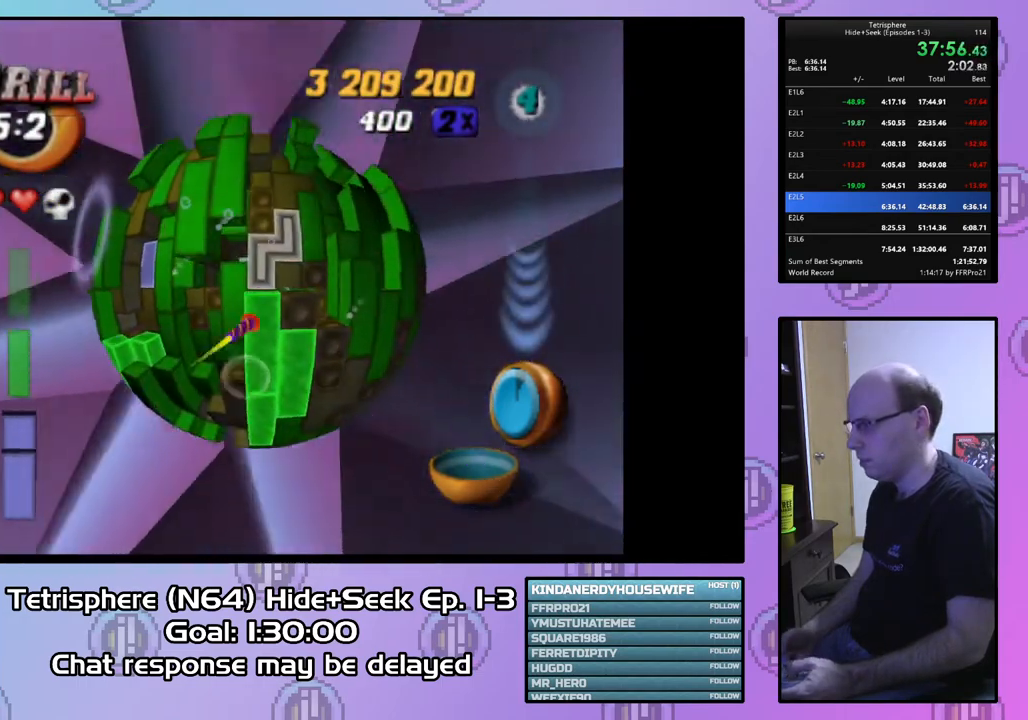
{"buttons": ["DPAD_LEFT"], "right_stick": "center", "events": [[33, "CIRCLE", "down"], [167, "CIRCLE", "up"], [267, "DPAD_LEFT", "down"], [367, "DPAD_LEFT", "up"], [433, "DPAD_LEFT", "down"]]}
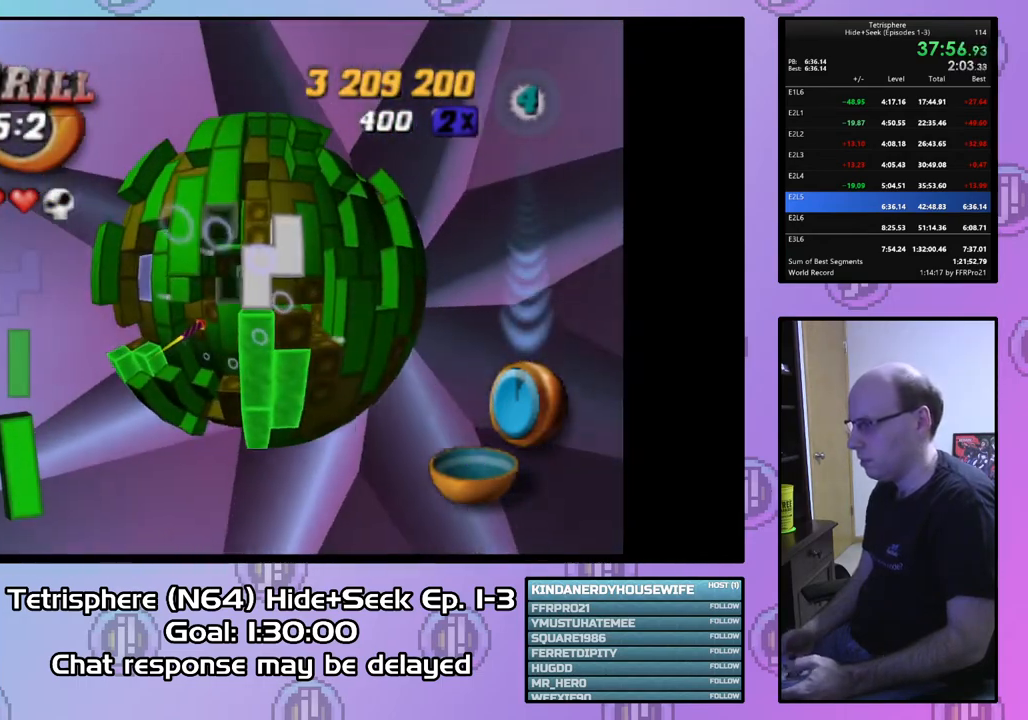
{"buttons": [], "right_stick": "center", "events": [[33, "DPAD_LEFT", "up"], [133, "DPAD_LEFT", "down"], [200, "DPAD_LEFT", "up"], [333, "DPAD_RIGHT", "down"], [433, "DPAD_RIGHT", "up"]]}
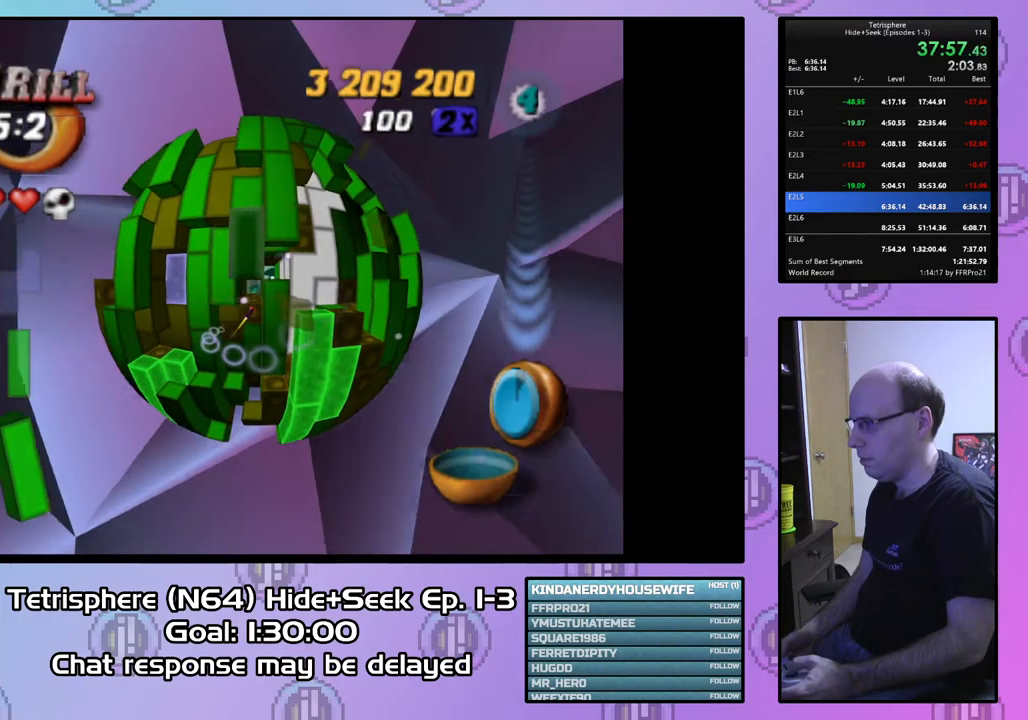
{"buttons": ["SQUARE"], "right_stick": "center", "events": [[100, "DPAD_UP", "down"], [167, "DPAD_UP", "up"], [200, "SQUARE", "down"], [367, "DPAD_UP", "down"], [500, "DPAD_UP", "up"]]}
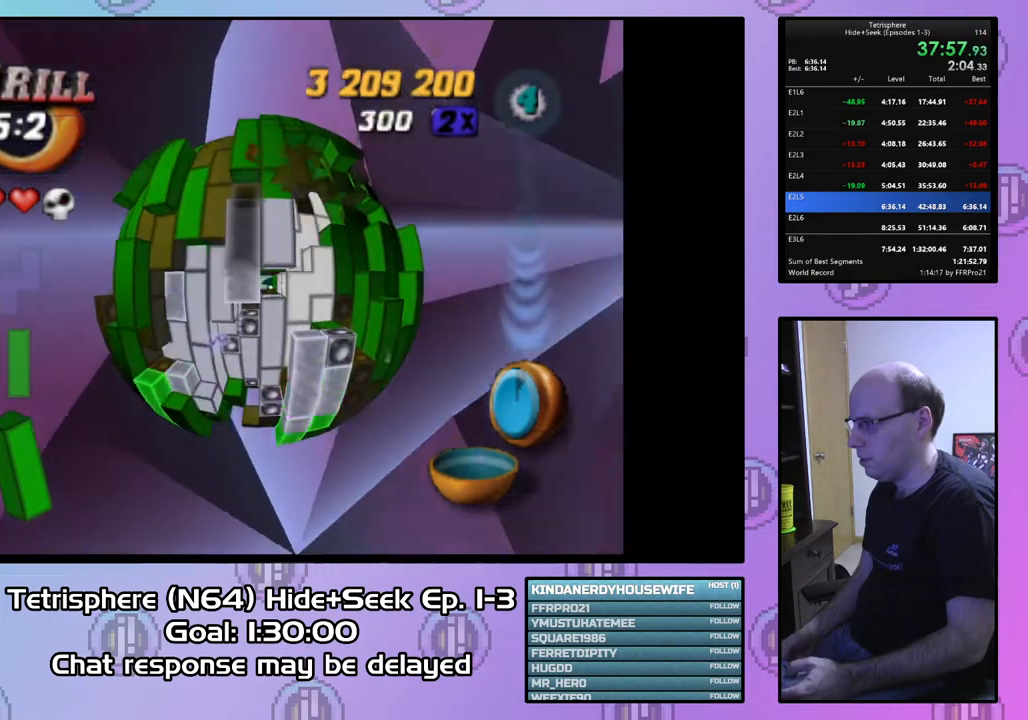
{"buttons": [], "right_stick": "center", "events": [[133, "SQUARE", "up"], [200, "DPAD_RIGHT", "down"], [300, "DPAD_RIGHT", "up"]]}
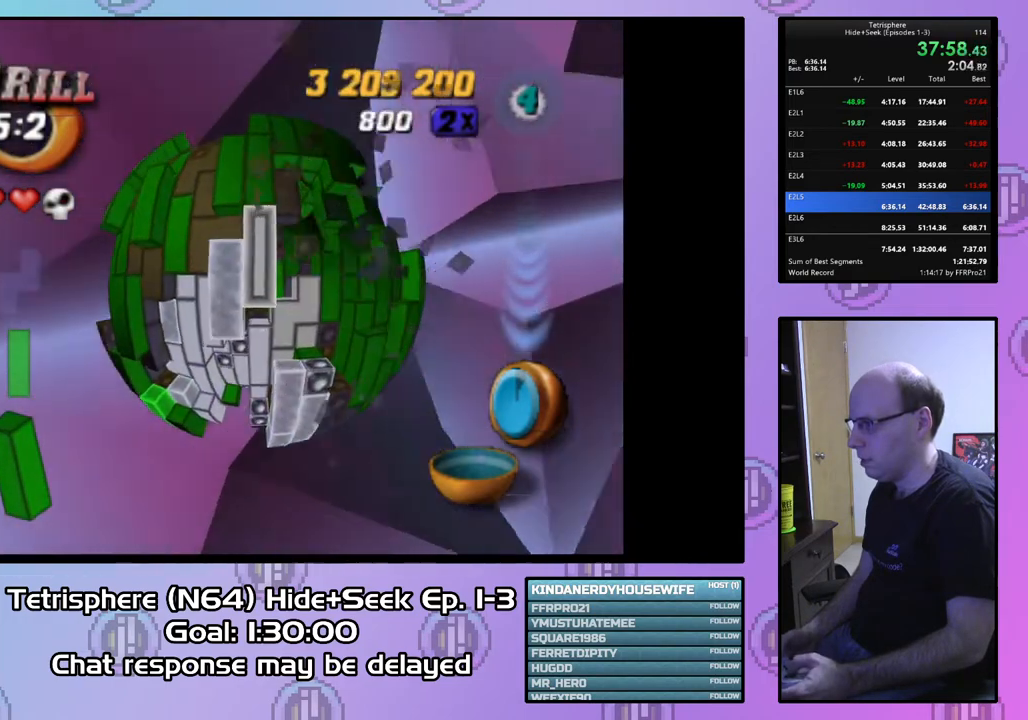
{"buttons": [], "right_stick": "center", "events": [[67, "DPAD_DOWN", "down"], [167, "DPAD_DOWN", "up"], [267, "DPAD_DOWN", "down"], [367, "DPAD_DOWN", "up"]]}
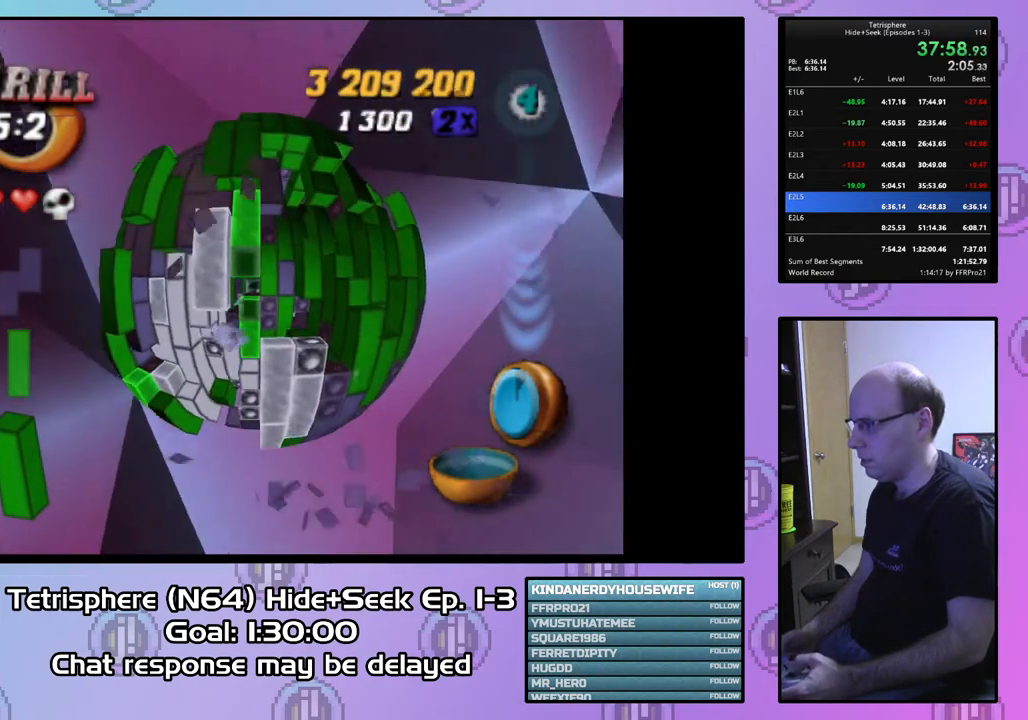
{"buttons": [], "right_stick": "center", "events": [[100, "DPAD_LEFT", "down"], [167, "DPAD_LEFT", "up"]]}